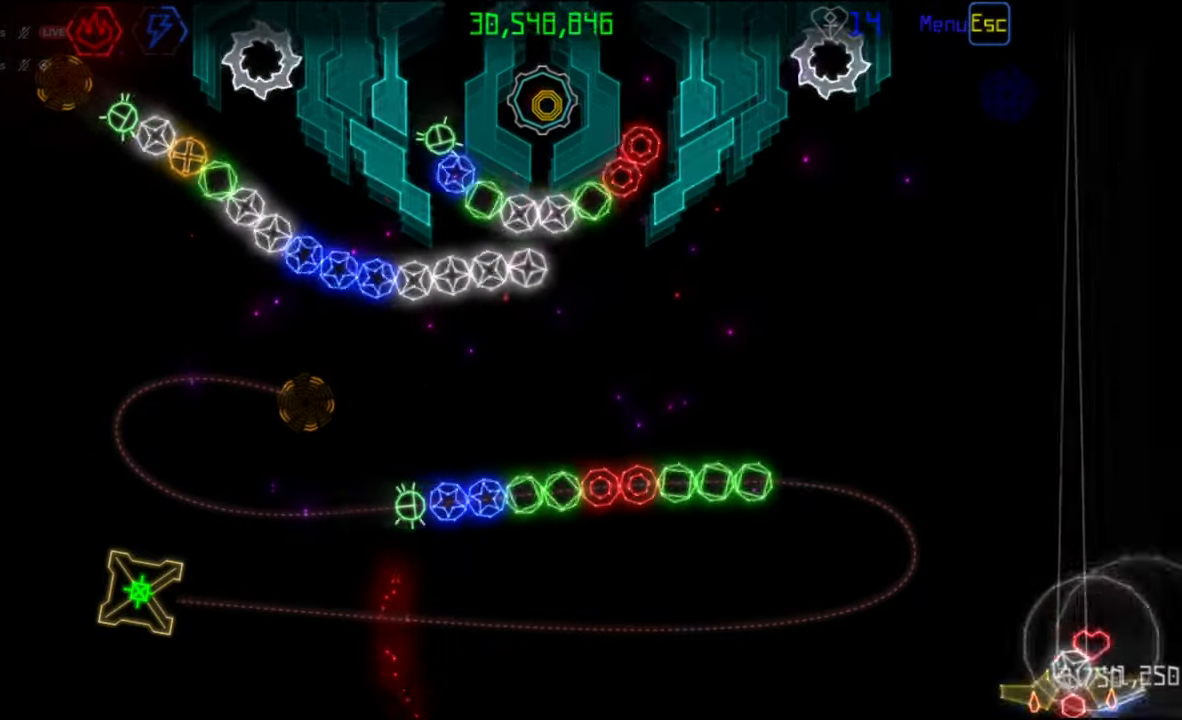
Gameplay with keyboard and mouse; each line is a JSON object with the keys and mouse buttons held at the frame after it. "events" lists presses ("down") and releases ("up") of "mouse_left", "mouse_wheel", "mouse_right", "mouse_mb4" and "mouse_mb5" between this image and that frame as [ms after this image, input, new state], when the widget could be followed in between. "mouse_left", "mouse_wheel", "mouse_right", "mouse_mb4", "mouse_mb5" = the "left", "wheel", "right", "mb4", "mb5" buttons of the "mouse" list. No other keys are recorded. "wheel" means that the mouse wheel is clicked or scrolled. Mouse movement is not recorded.
{"keys": [], "mouse": [], "events": [[83, "mouse_right", "down"], [150, "mouse_right", "up"], [267, "mouse_left", "down"], [367, "mouse_left", "up"]]}
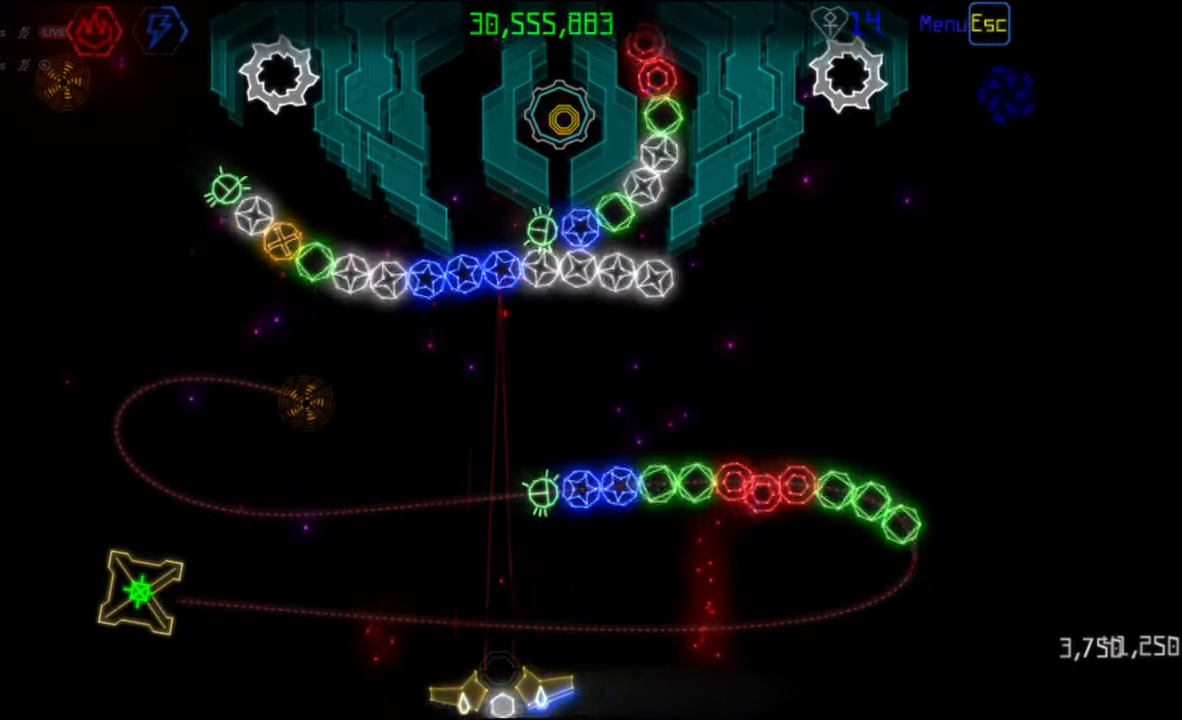
{"keys": [], "mouse": [], "events": [[167, "mouse_left", "down"], [233, "mouse_left", "up"]]}
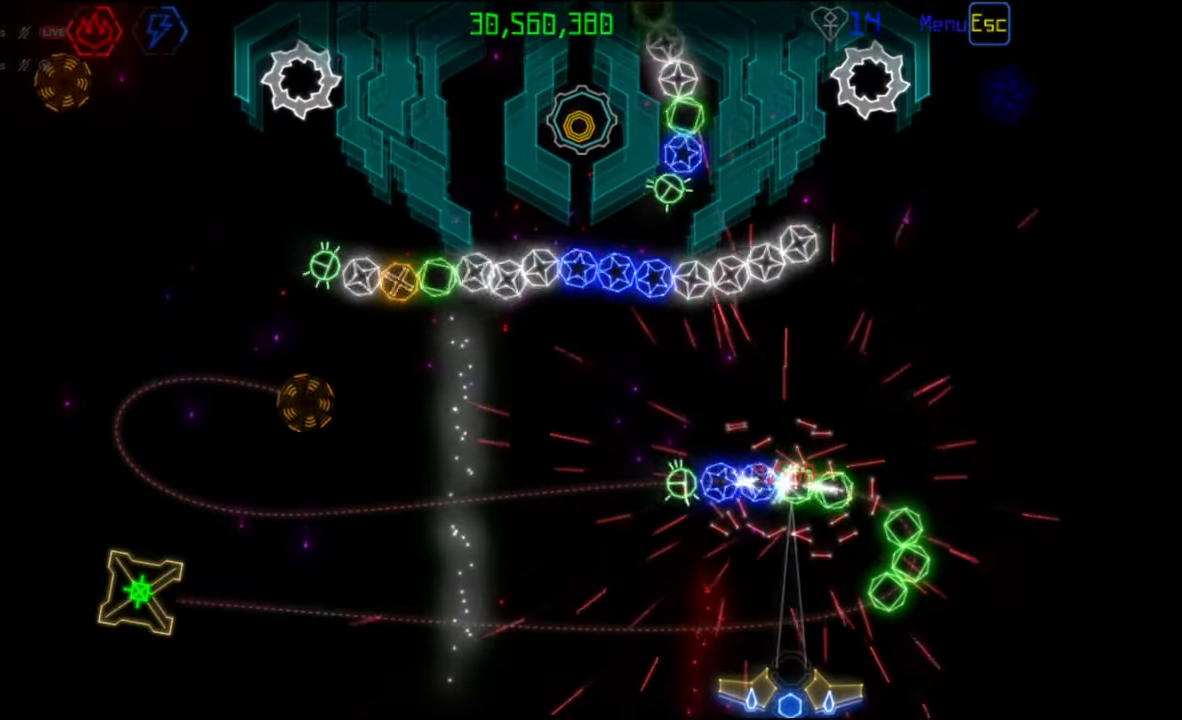
{"keys": [], "mouse": [], "events": [[133, "mouse_left", "down"], [217, "mouse_left", "up"]]}
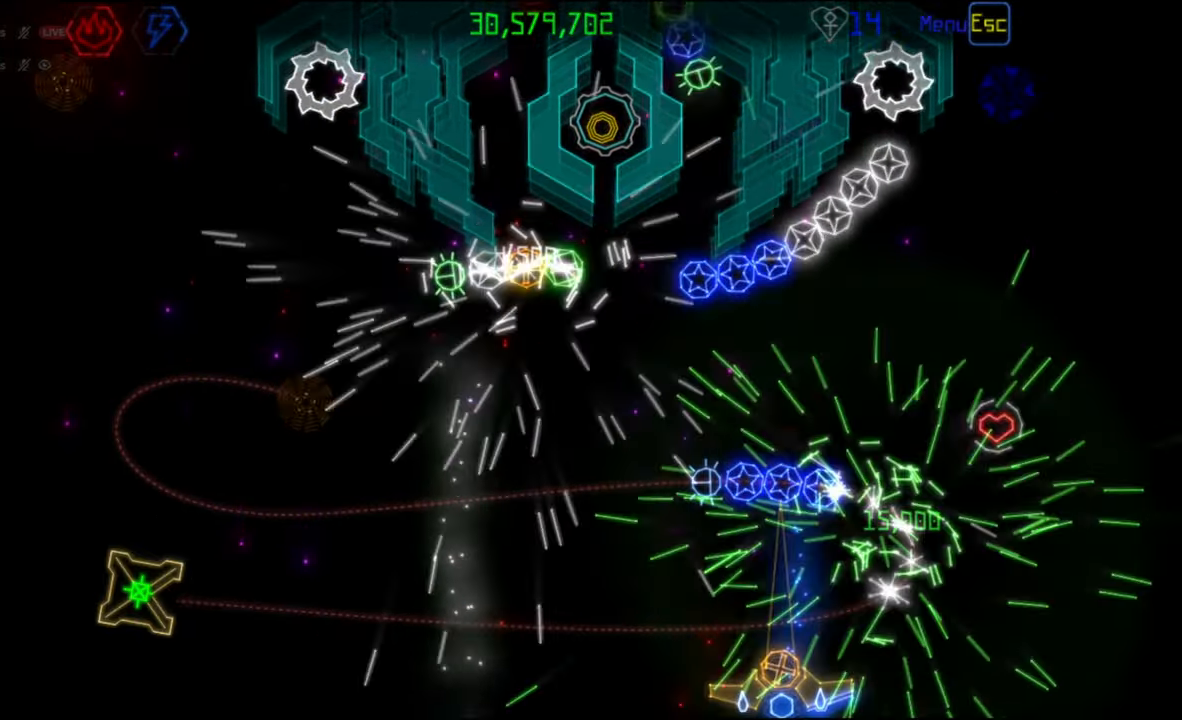
{"keys": [], "mouse": [], "events": []}
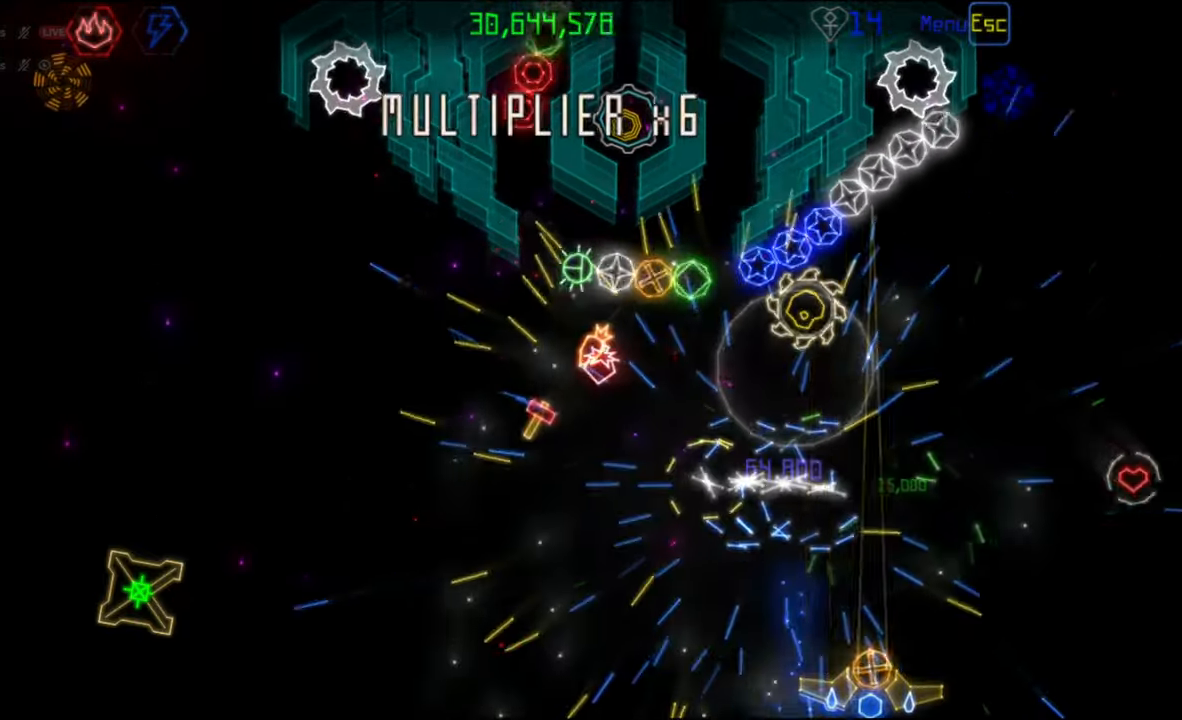
{"keys": [], "mouse": [], "events": []}
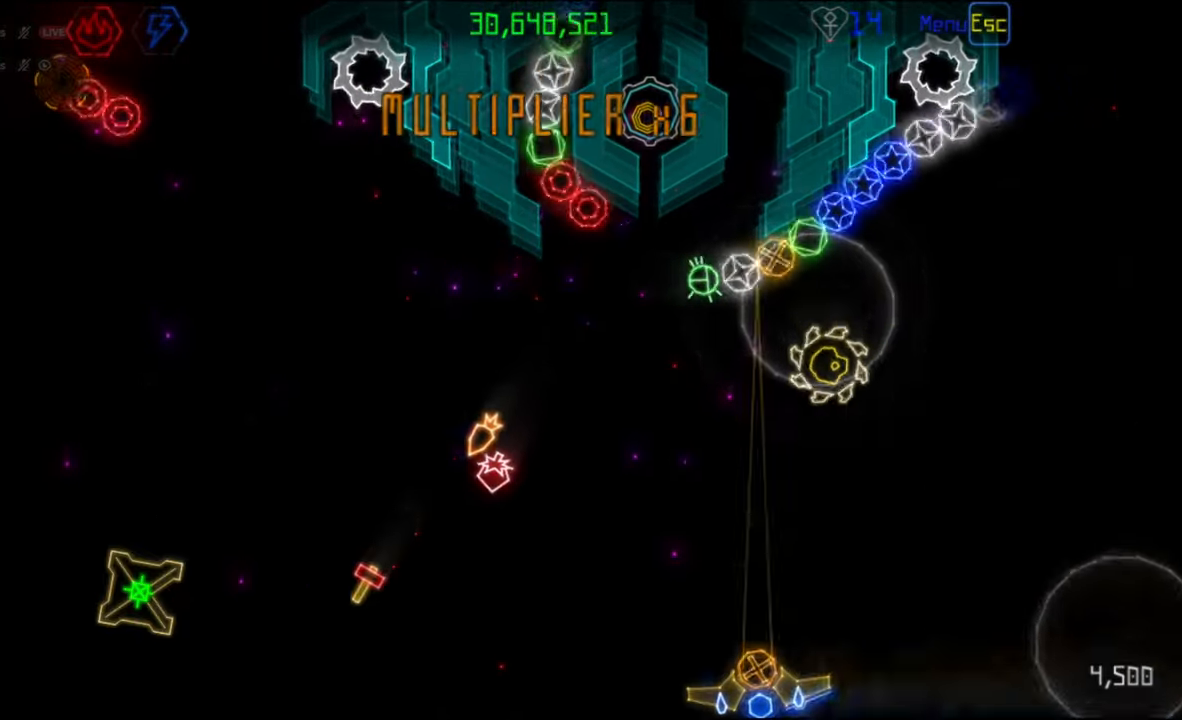
{"keys": [], "mouse": [], "events": []}
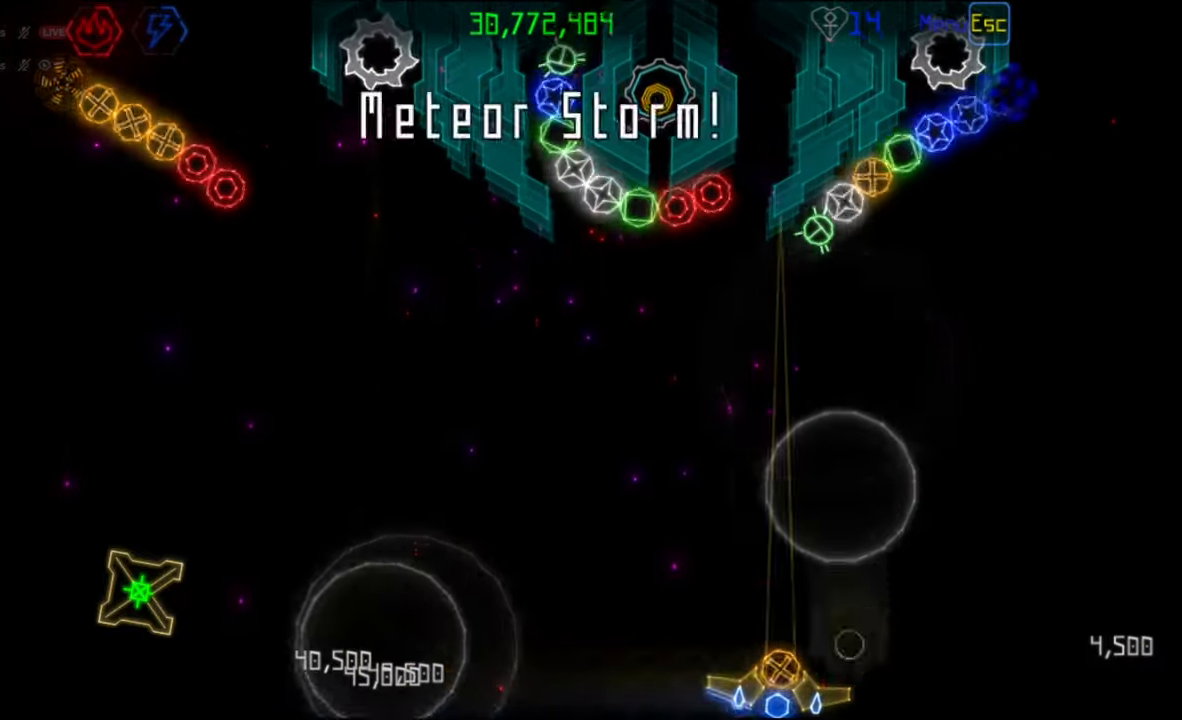
{"keys": [], "mouse": [], "events": []}
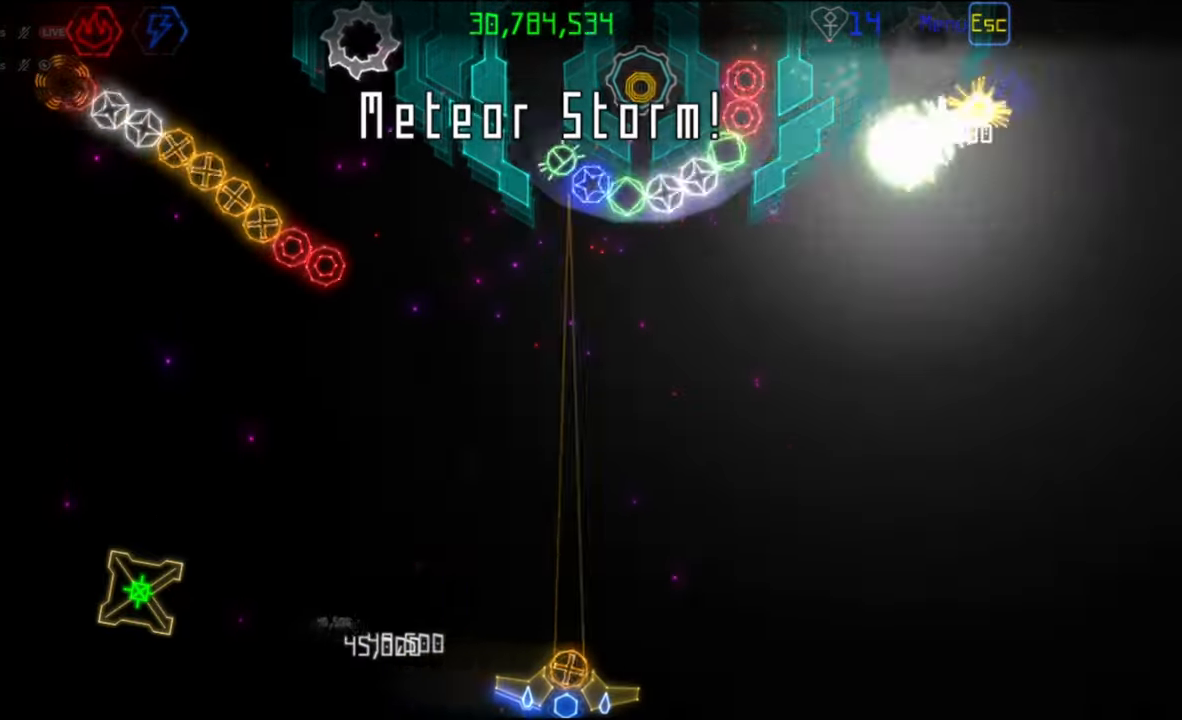
{"keys": [], "mouse": [], "events": []}
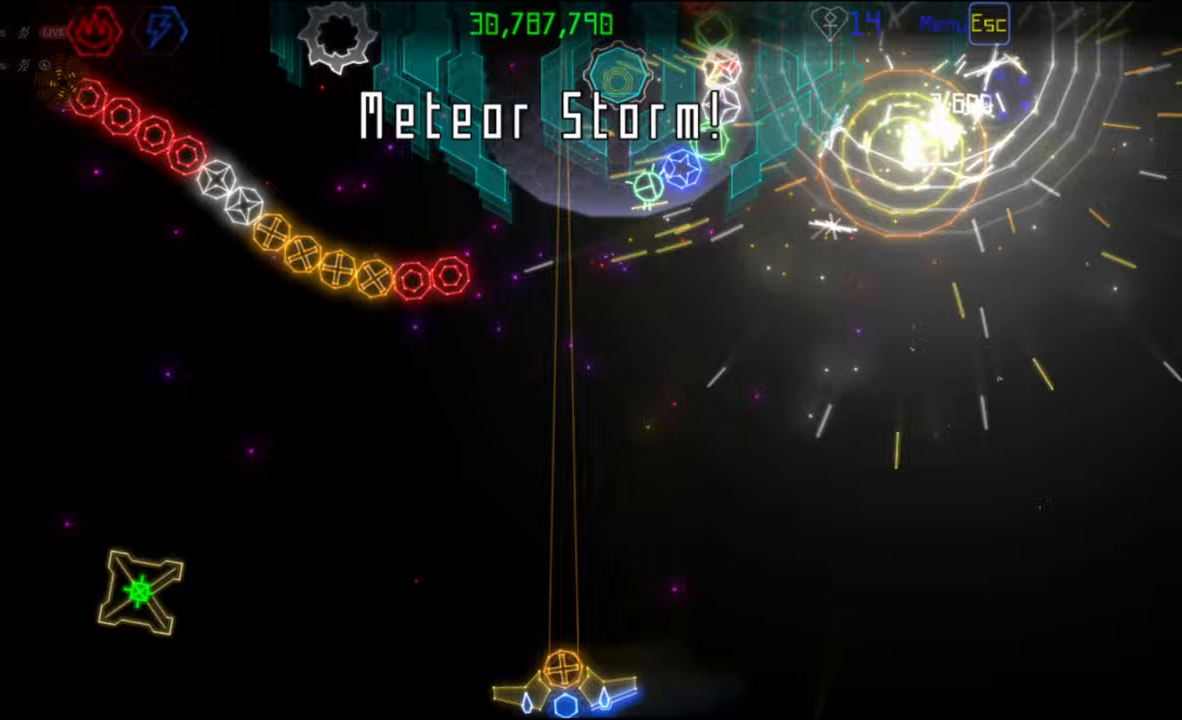
{"keys": [], "mouse": [], "events": [[217, "mouse_left", "down"], [283, "mouse_left", "up"]]}
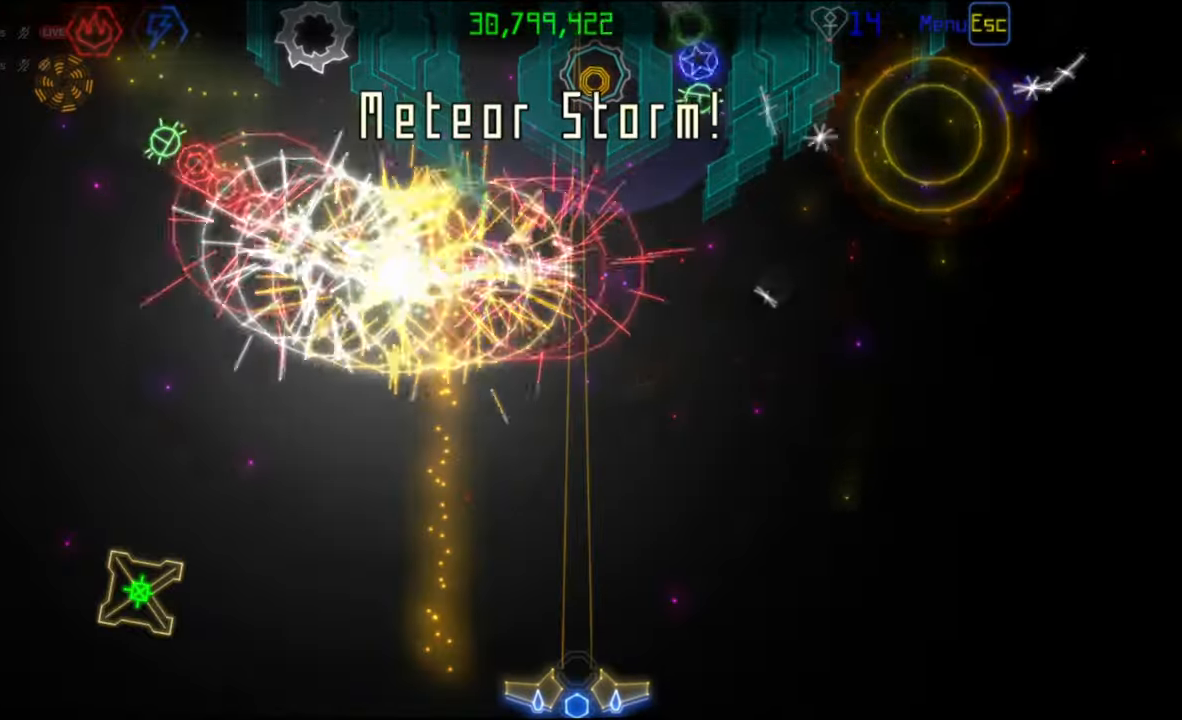
{"keys": [], "mouse": [], "events": []}
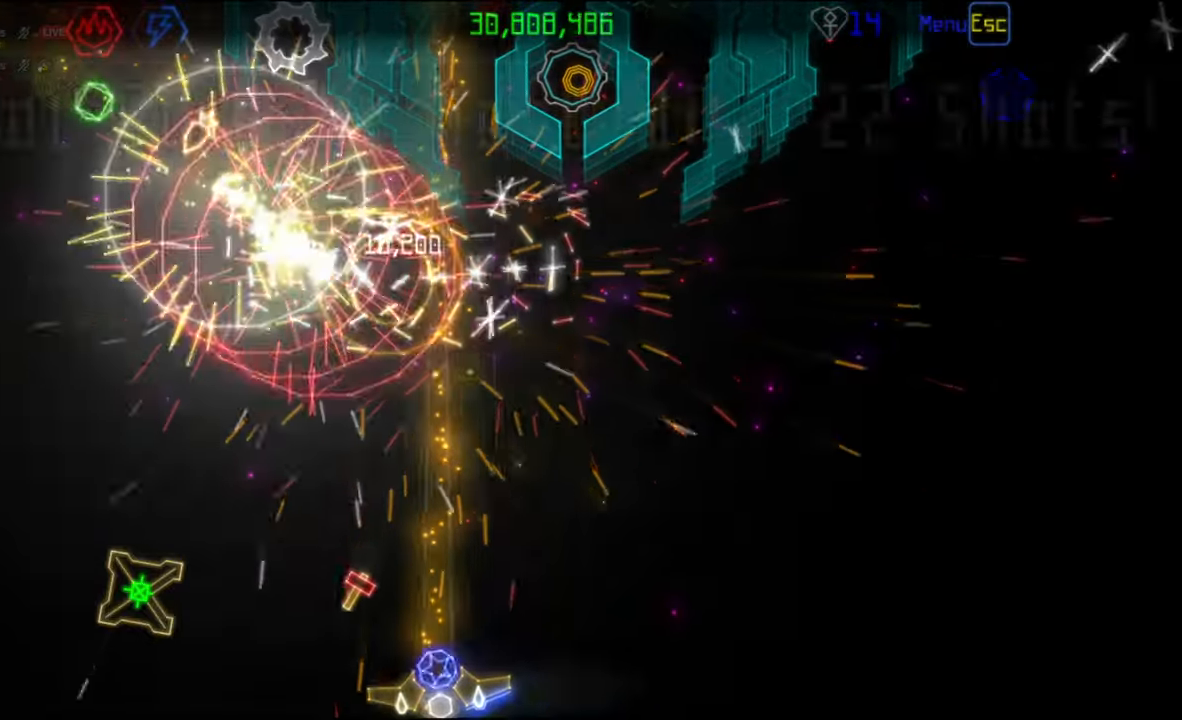
{"keys": [], "mouse": [], "events": []}
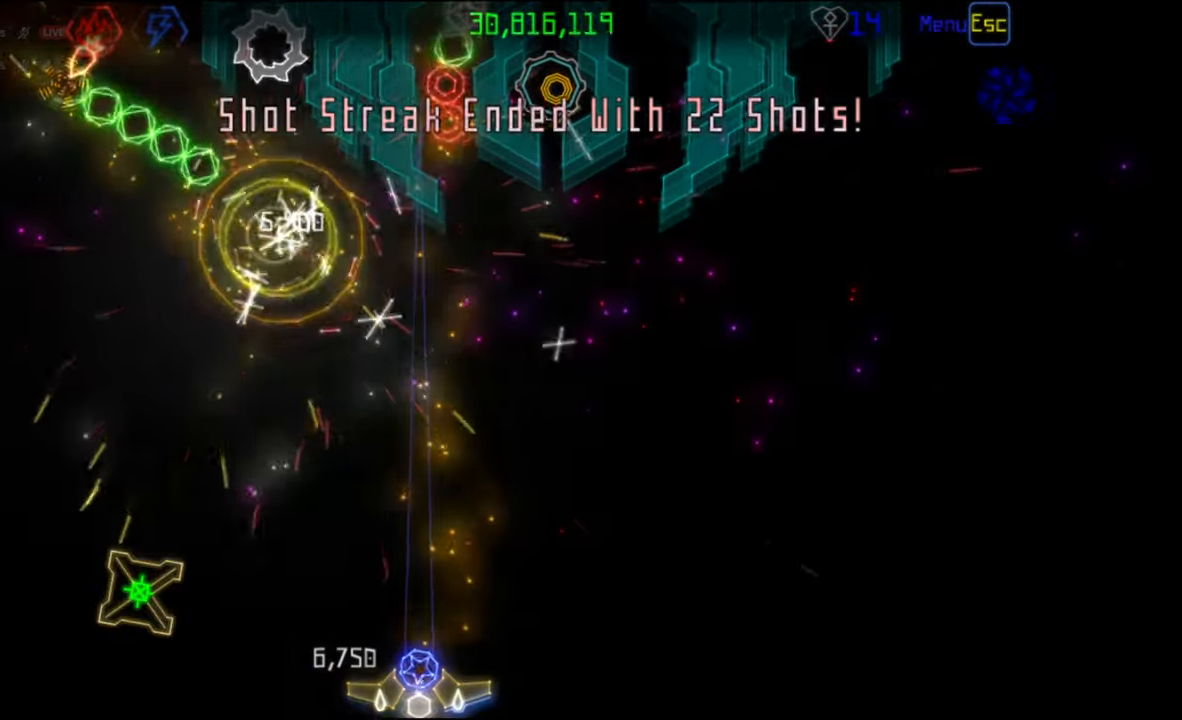
{"keys": [], "mouse": [], "events": []}
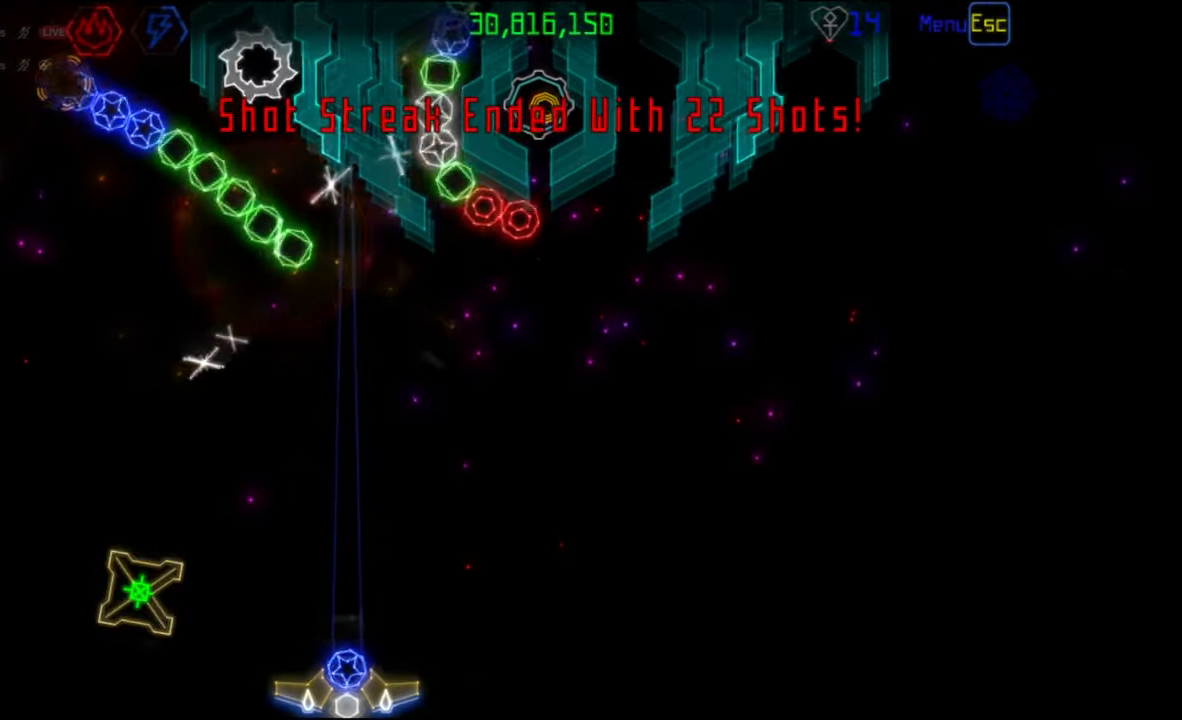
{"keys": [], "mouse": [], "events": []}
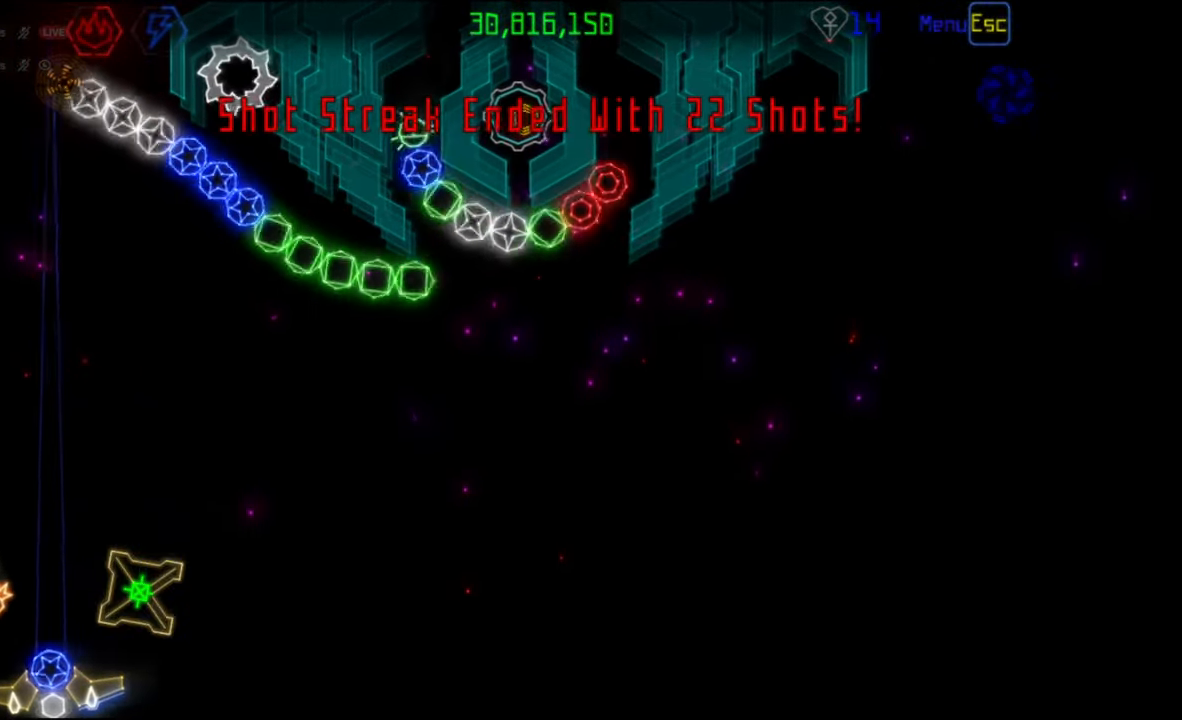
{"keys": [], "mouse": [], "events": [[217, "mouse_left", "down"], [317, "mouse_left", "up"]]}
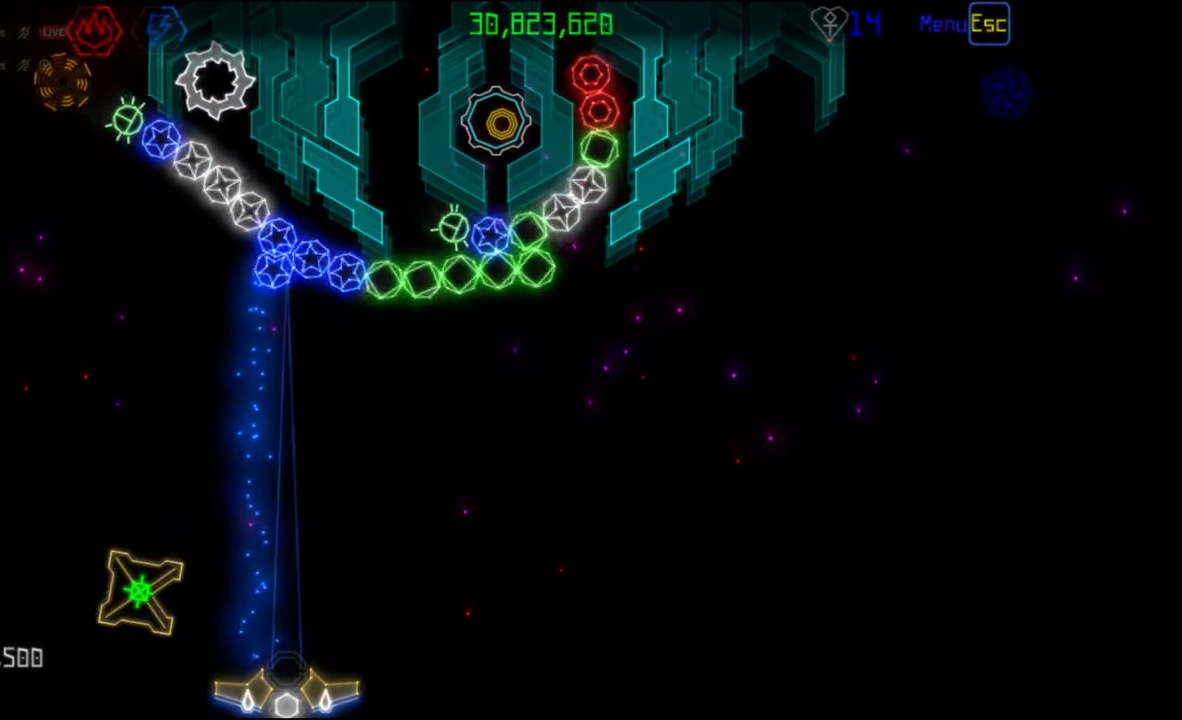
{"keys": [], "mouse": [], "events": [[217, "mouse_left", "down"], [317, "mouse_left", "up"]]}
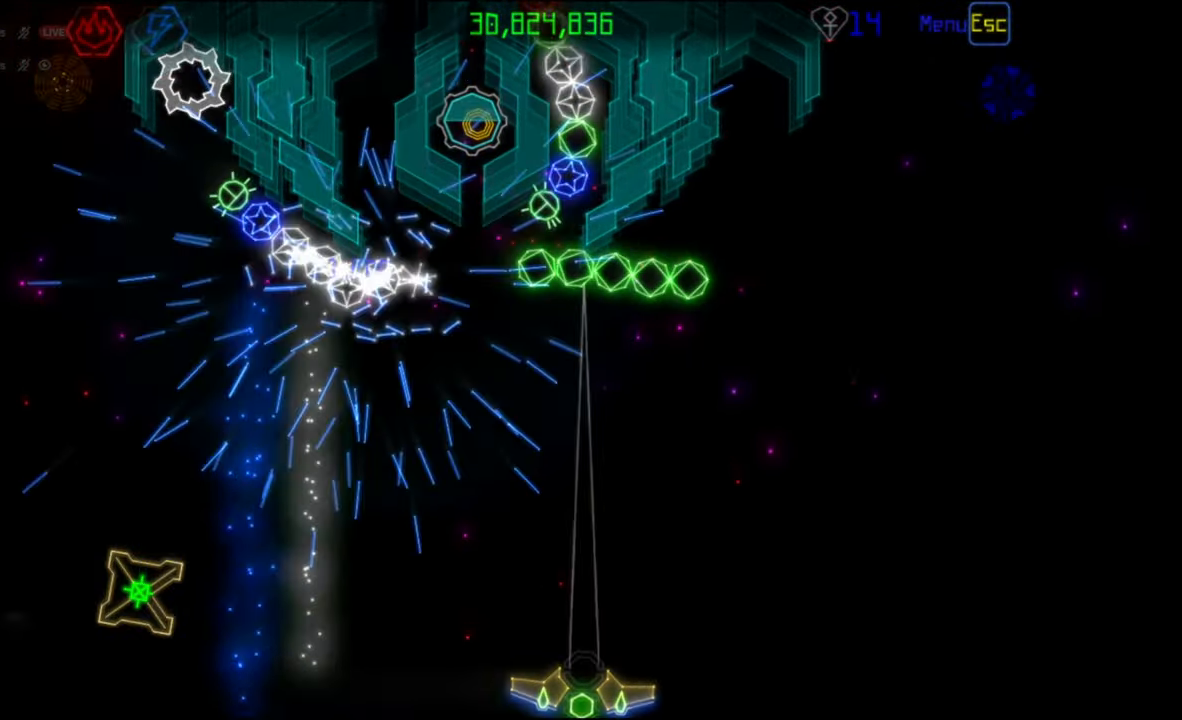
{"keys": [], "mouse": [], "events": [[183, "mouse_left", "down"], [317, "mouse_left", "up"]]}
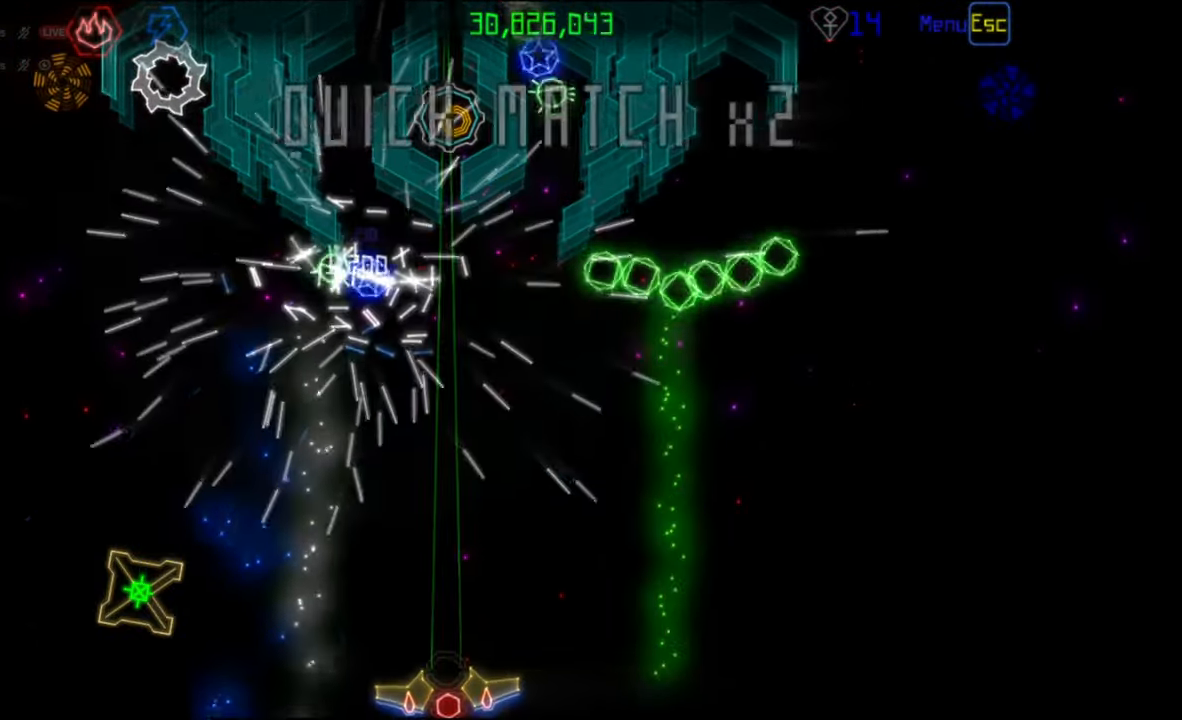
{"keys": [], "mouse": [], "events": []}
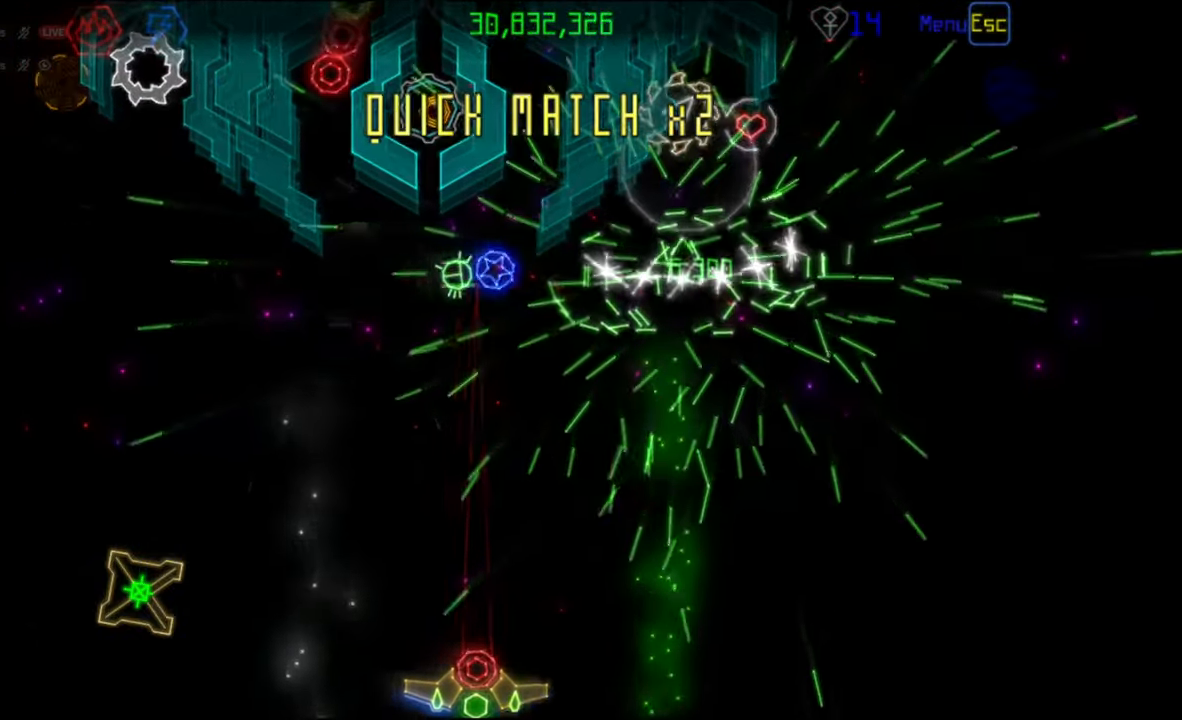
{"keys": [], "mouse": [], "events": []}
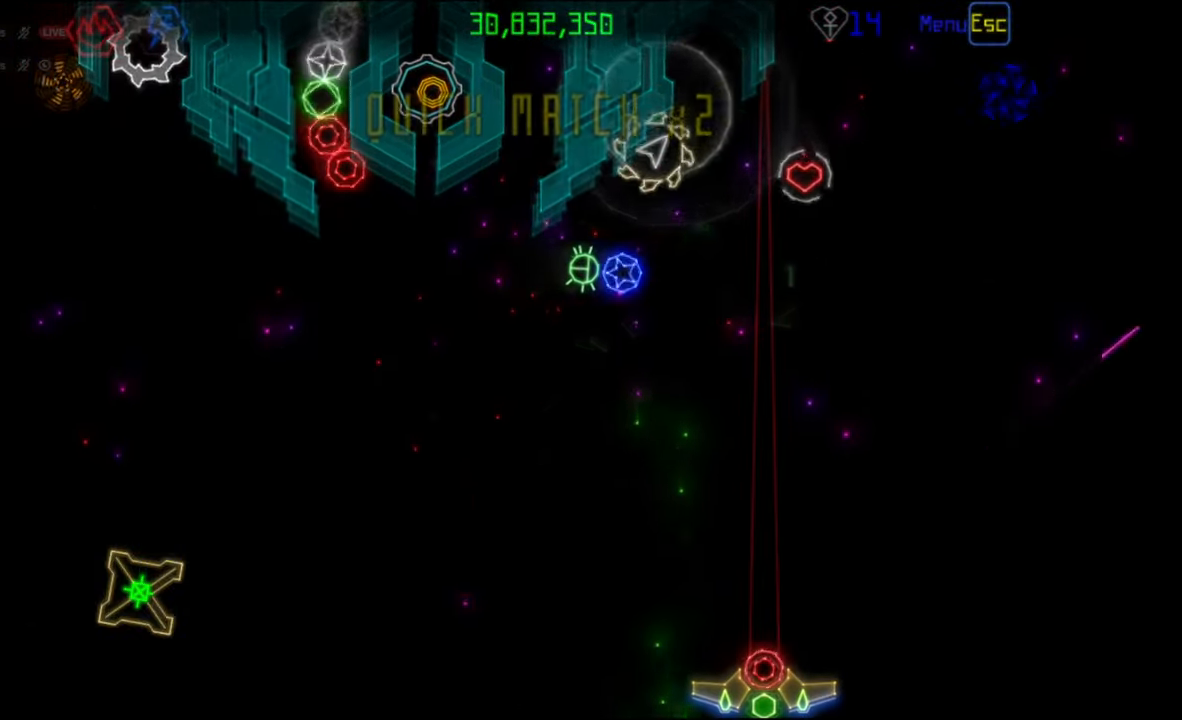
{"keys": [], "mouse": [], "events": []}
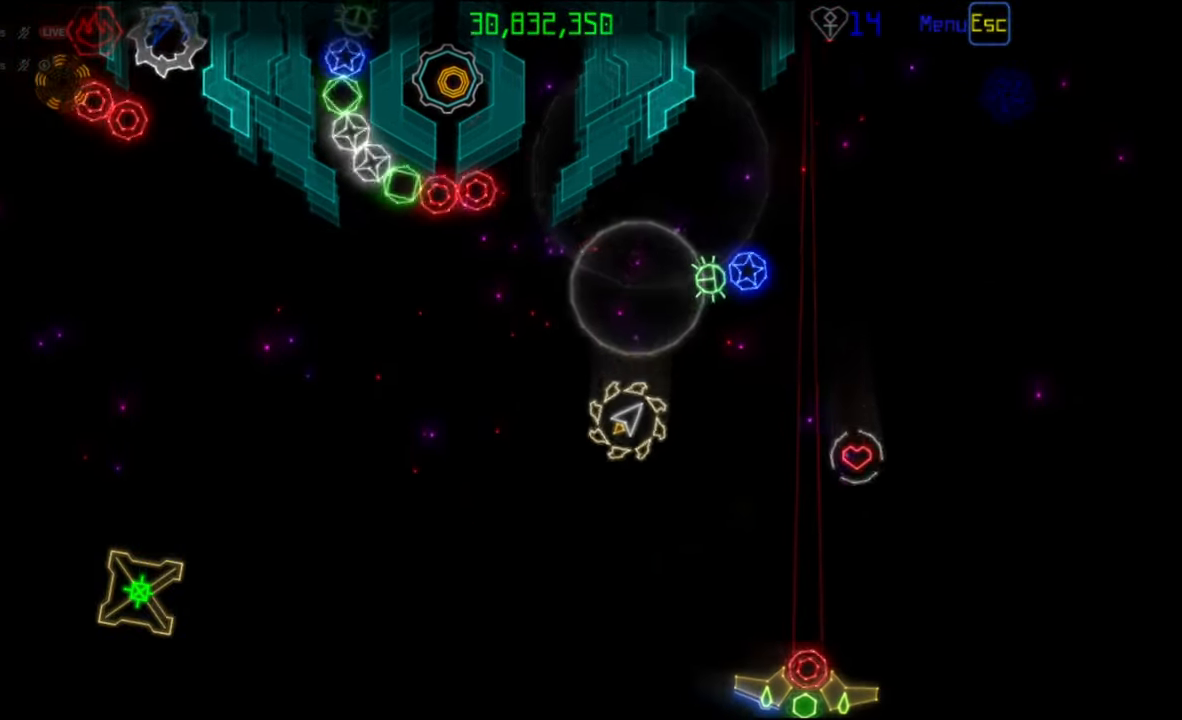
{"keys": [], "mouse": [], "events": []}
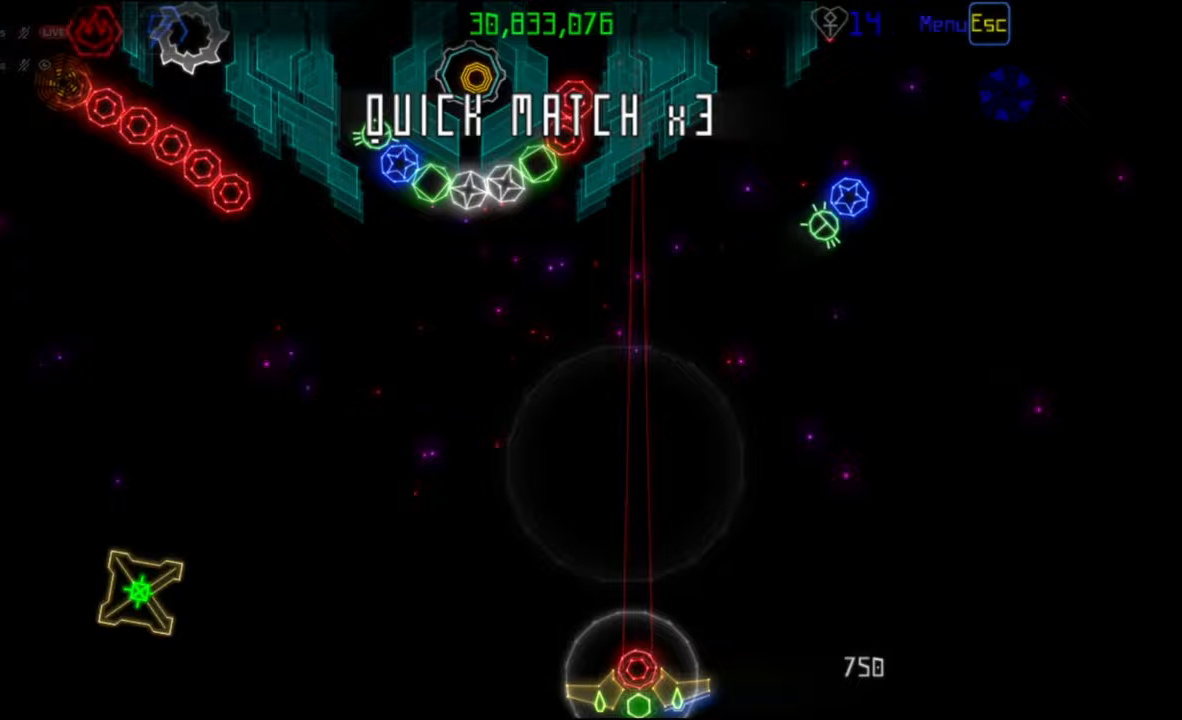
{"keys": [], "mouse": [], "events": []}
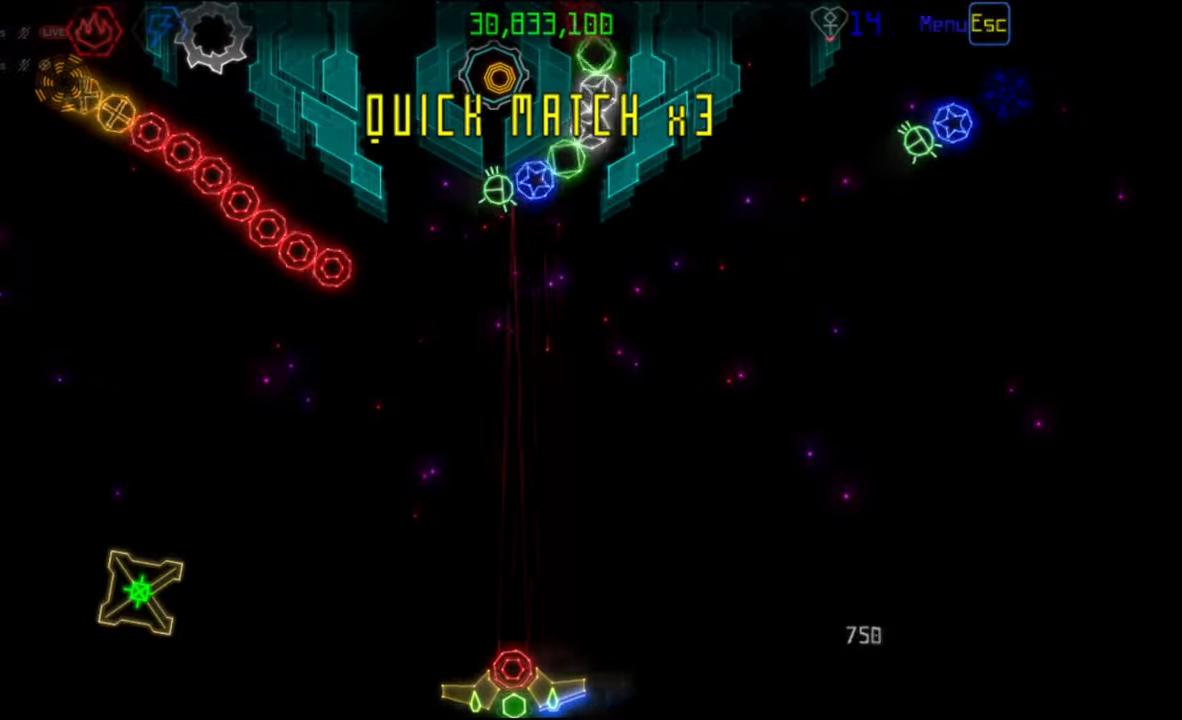
{"keys": [], "mouse": [], "events": [[50, "mouse_left", "down"], [117, "mouse_left", "up"]]}
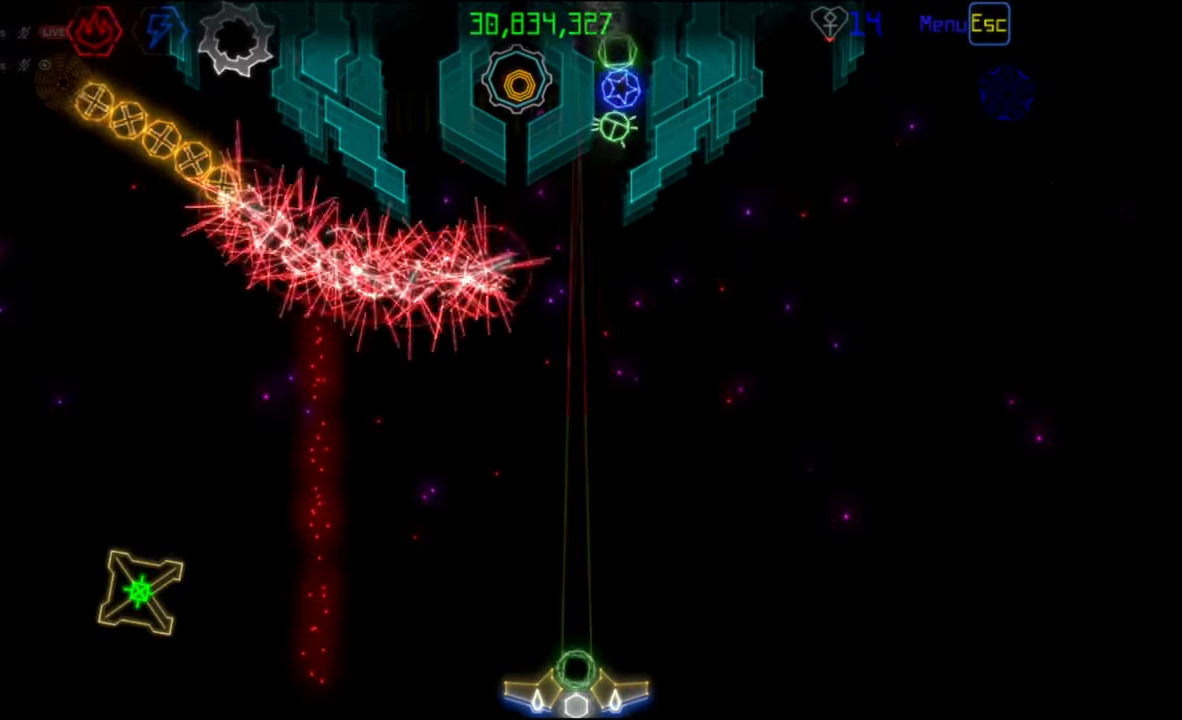
{"keys": [], "mouse": [], "events": []}
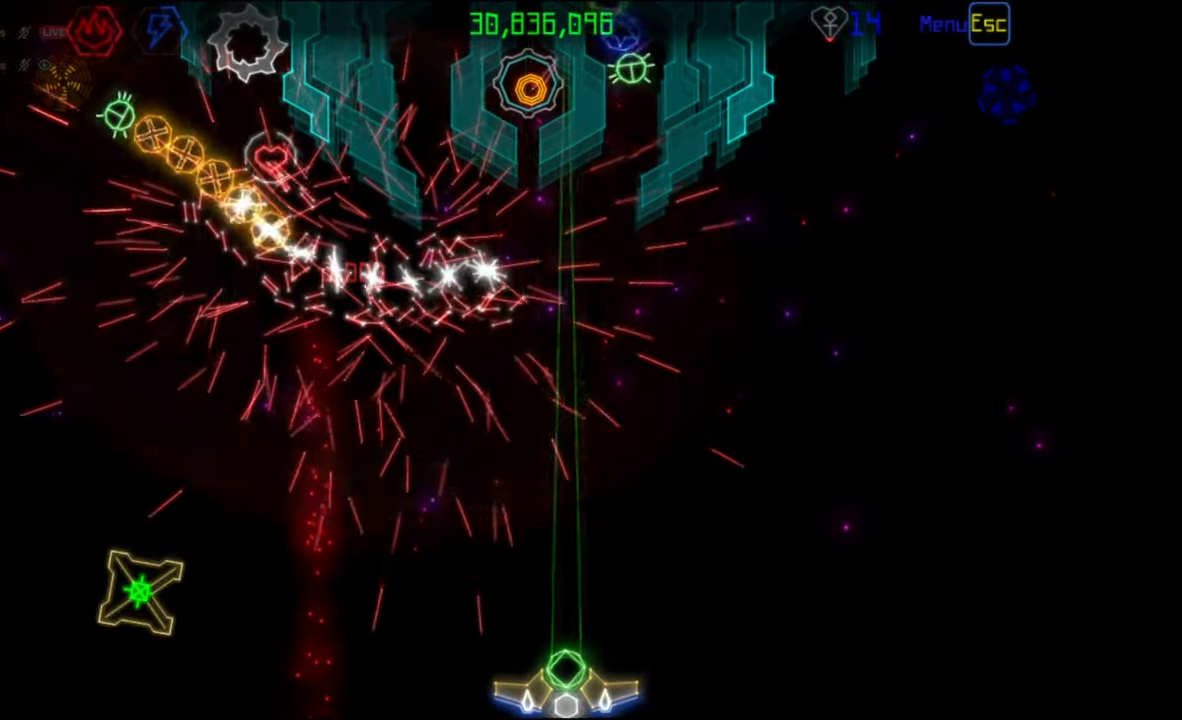
{"keys": [], "mouse": [], "events": []}
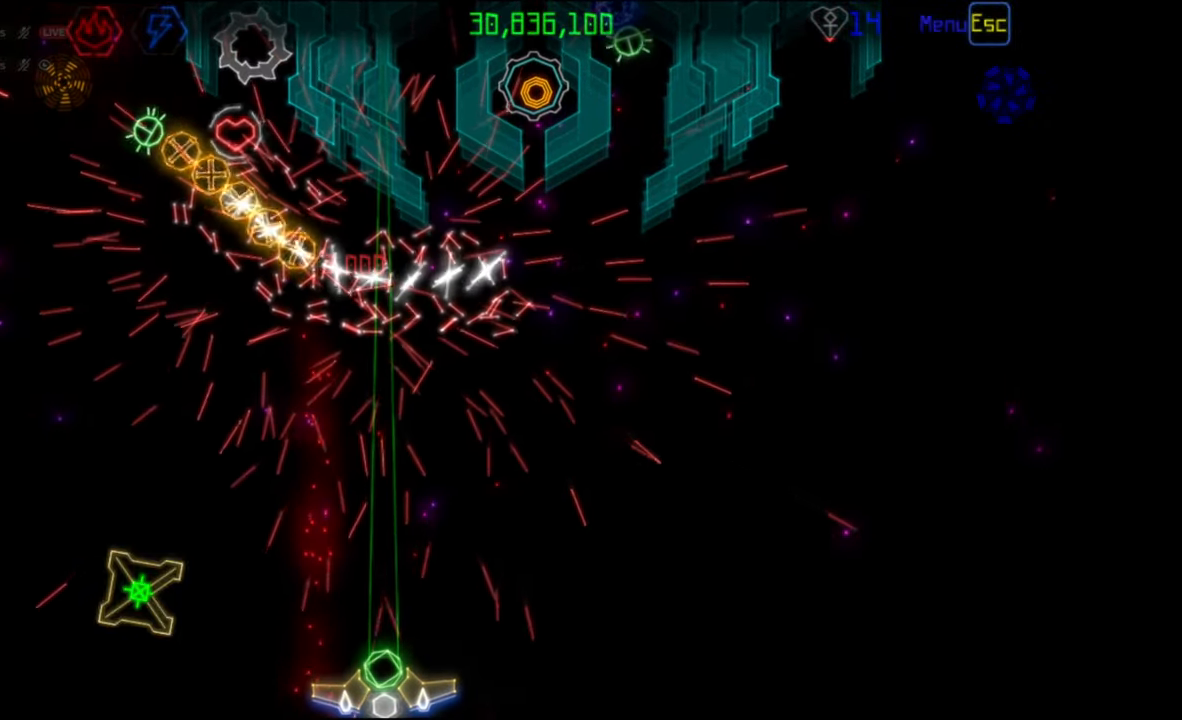
{"keys": [], "mouse": [], "events": []}
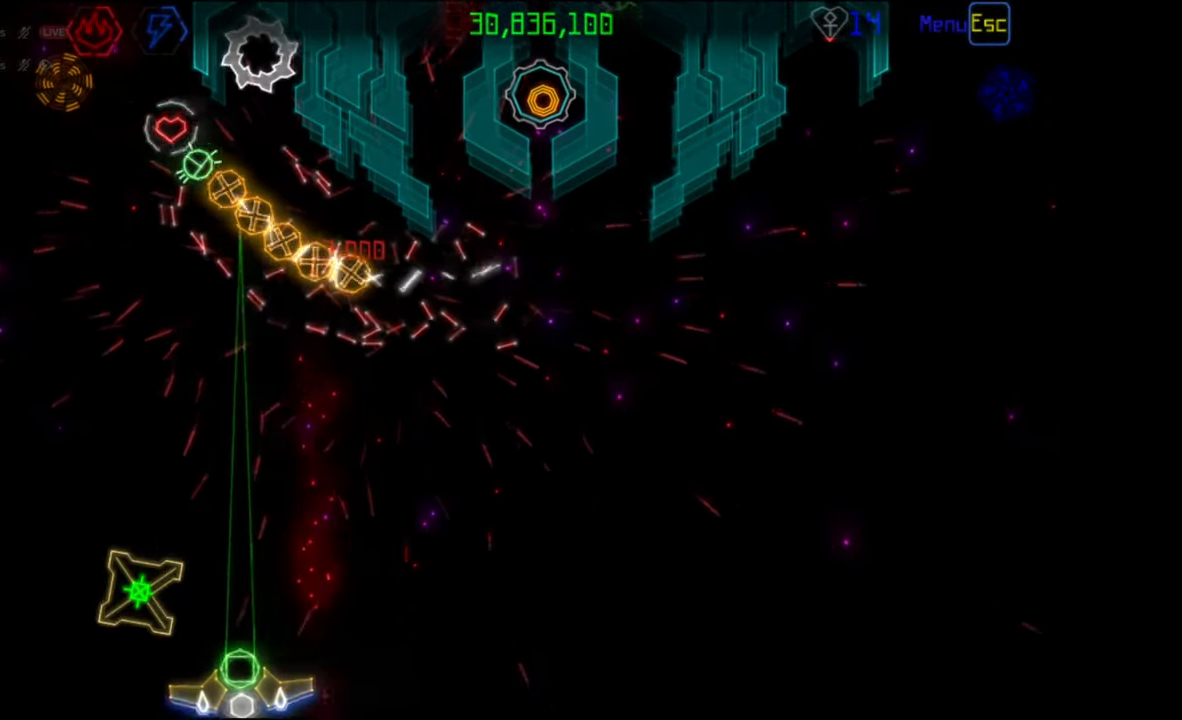
{"keys": [], "mouse": [], "events": []}
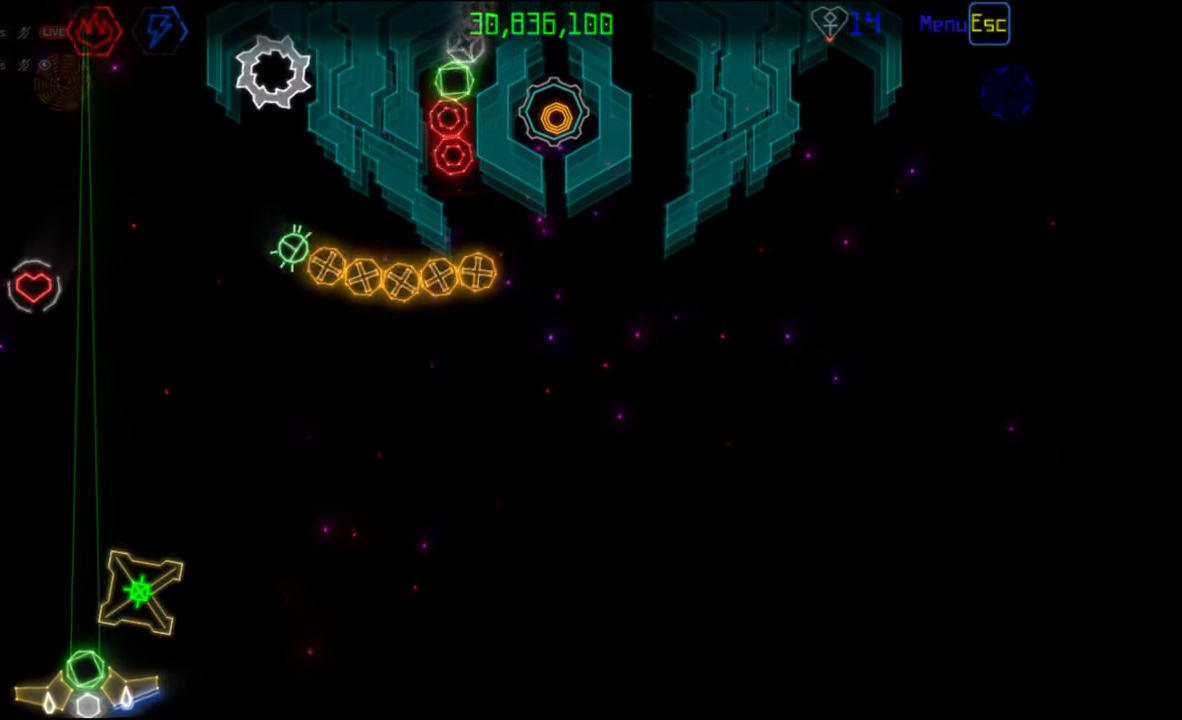
{"keys": [], "mouse": [], "events": []}
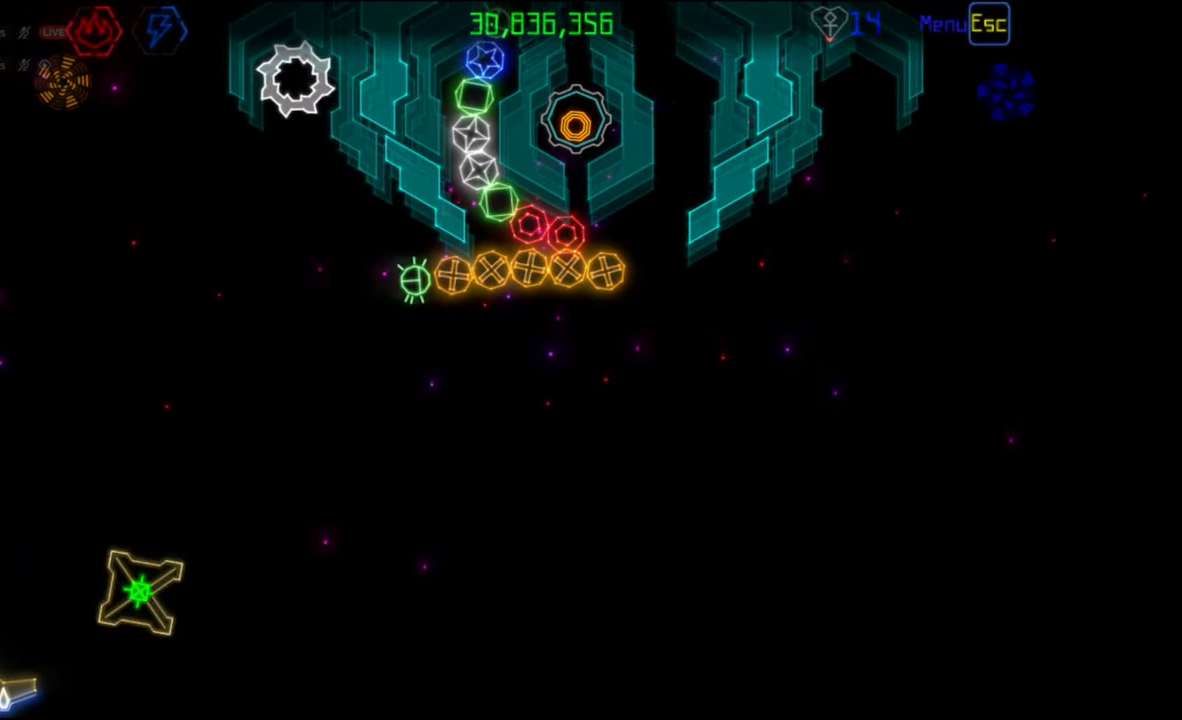
{"keys": [], "mouse": [], "events": [[317, "mouse_right", "down"], [383, "mouse_right", "up"]]}
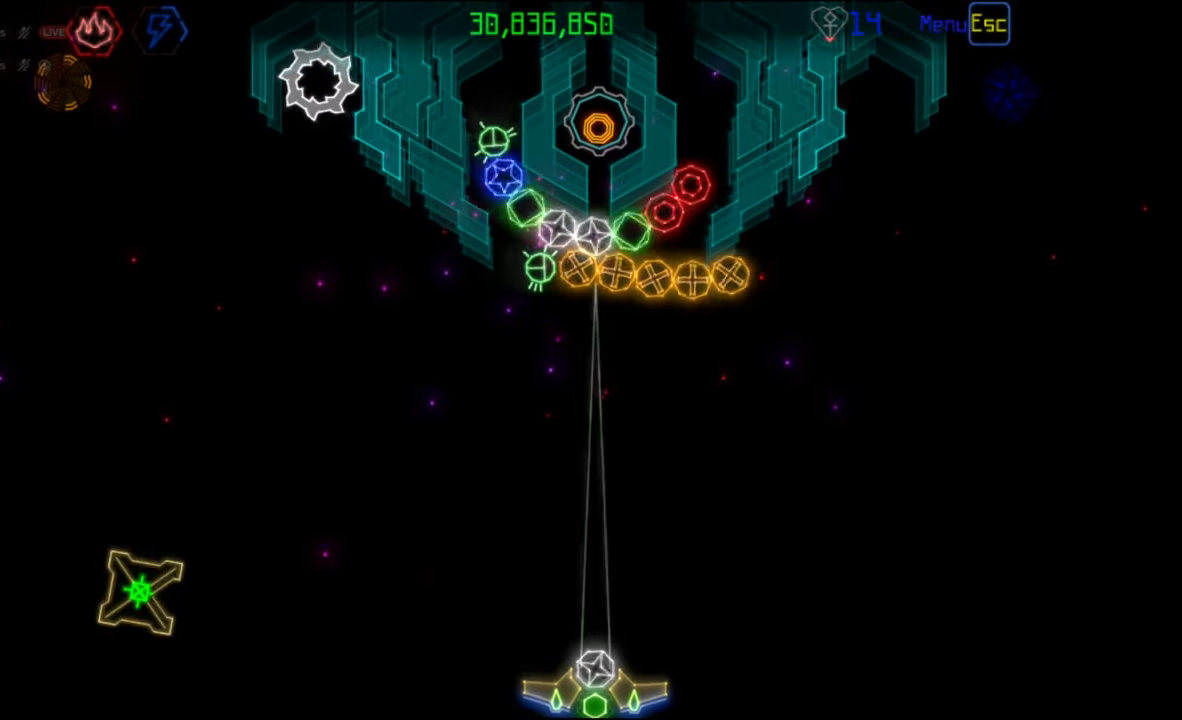
{"keys": [], "mouse": [], "events": []}
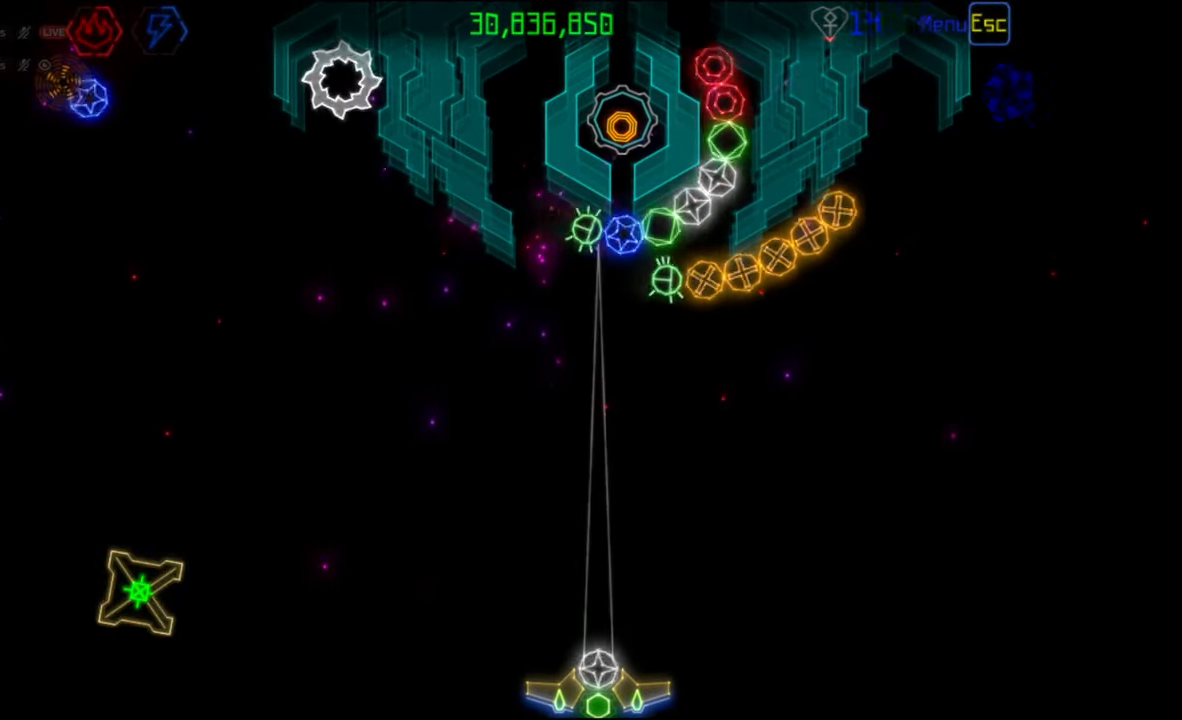
{"keys": [], "mouse": [], "events": []}